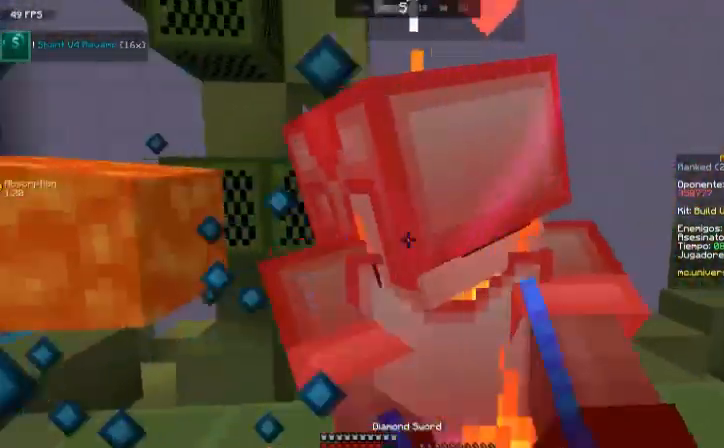
Gameplay with keyboard and mouse; each line is a JSON object with the keys and mouse buttons held at the frame after it. "events" lists presses ("down") and releases ("up") of "a", "d", "s", "space", "w", "mouse_left" and "mouse_right" between this image and that frame as [ms after this image, input, new state], when the widget could be followed in between. "mouse_left", "mouse_right" = the "left", "right" buttons of the "mouse" list. No other keys are recorded. Fast repeated clicks can show as one long hold. Mouse movement is not recorded.
{"keys": ["d", "w"], "mouse": ["left"], "events": [[33, "mouse_left", "down"], [100, "mouse_left", "up"], [133, "s", "down"], [233, "mouse_left", "down"], [333, "mouse_left", "up"], [367, "s", "up"], [434, "mouse_left", "down"], [500, "w", "down"]]}
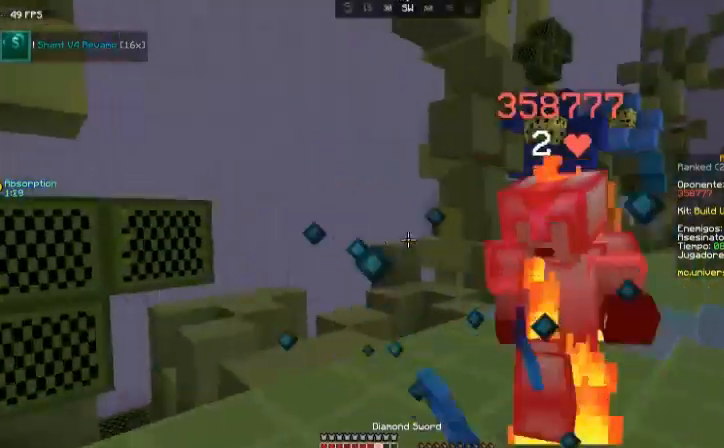
{"keys": ["d", "w"], "mouse": [], "events": [[34, "mouse_left", "up"], [134, "mouse_left", "down"], [200, "mouse_left", "up"], [334, "mouse_left", "down"], [467, "mouse_left", "up"]]}
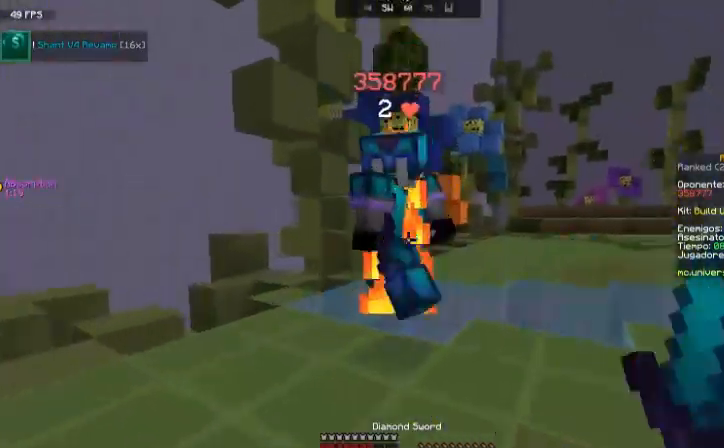
{"keys": ["w"], "mouse": [], "events": [[33, "mouse_left", "down"], [100, "mouse_left", "up"], [167, "d", "up"], [167, "mouse_left", "down"], [300, "mouse_left", "up"], [333, "d", "down"], [333, "mouse_left", "down"], [434, "d", "up"], [467, "mouse_left", "up"]]}
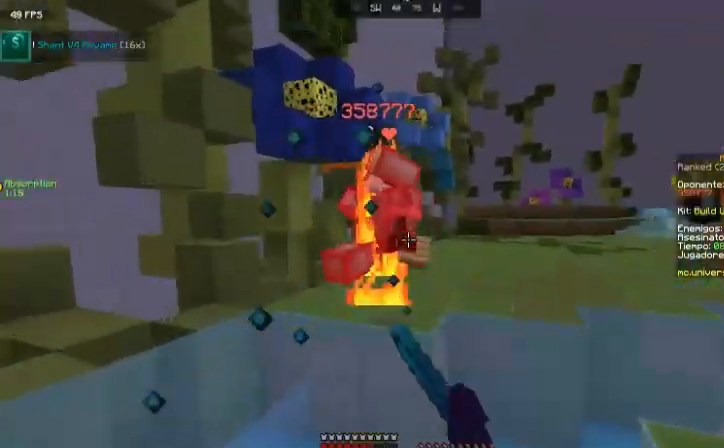
{"keys": ["w"], "mouse": ["left"], "events": [[34, "mouse_left", "down"], [134, "mouse_left", "up"], [134, "space", "down"], [234, "mouse_left", "down"], [334, "mouse_left", "up"], [401, "mouse_left", "down"], [467, "space", "up"]]}
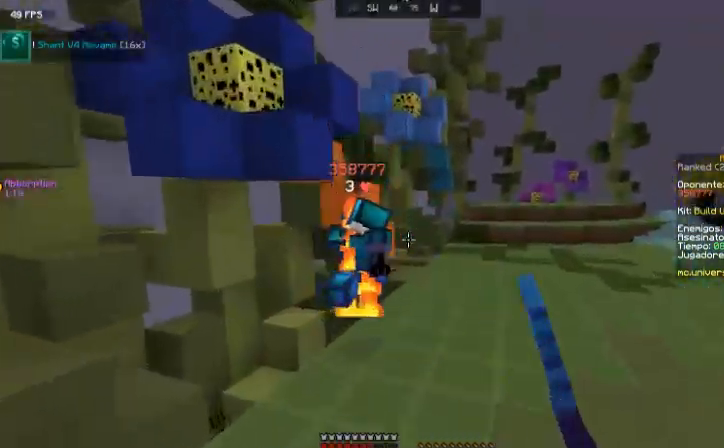
{"keys": ["space", "w"], "mouse": [], "events": [[33, "mouse_left", "up"], [67, "mouse_left", "down"], [233, "space", "down"], [267, "mouse_left", "up"], [367, "mouse_left", "down"], [467, "mouse_left", "up"]]}
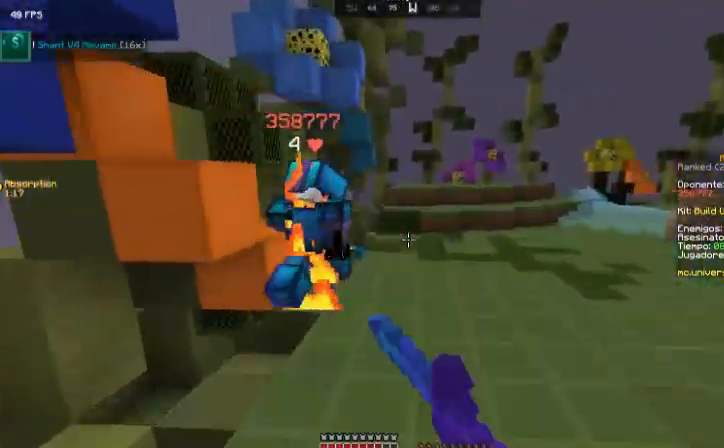
{"keys": ["space", "w"], "mouse": [], "events": [[100, "mouse_left", "down"], [100, "space", "up"], [234, "mouse_left", "up"], [234, "space", "down"], [367, "mouse_left", "down"], [434, "mouse_left", "up"]]}
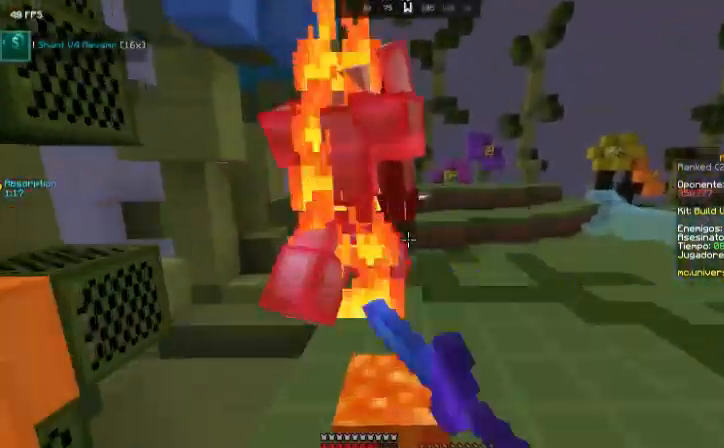
{"keys": ["d", "space", "w"], "mouse": [], "events": [[33, "mouse_left", "down"], [133, "mouse_left", "up"], [200, "d", "down"], [233, "mouse_left", "down"], [333, "mouse_left", "up"], [434, "mouse_left", "down"], [467, "mouse_left", "up"]]}
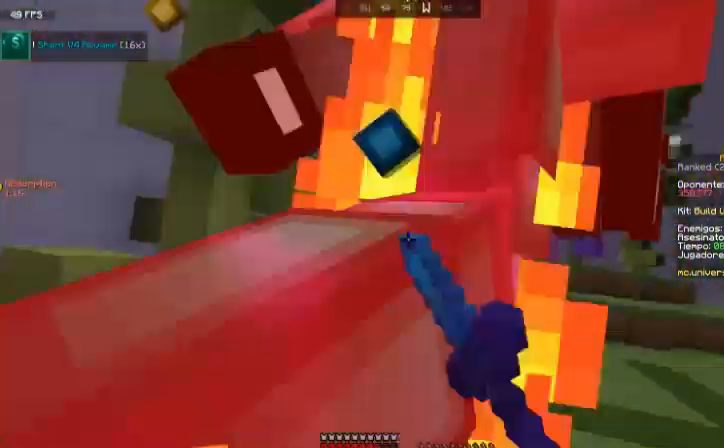
{"keys": ["d", "w"], "mouse": [], "events": [[134, "mouse_left", "down"], [167, "mouse_left", "up"], [267, "mouse_left", "down"], [334, "mouse_left", "up"], [334, "space", "up"], [434, "mouse_left", "down"], [467, "mouse_left", "up"]]}
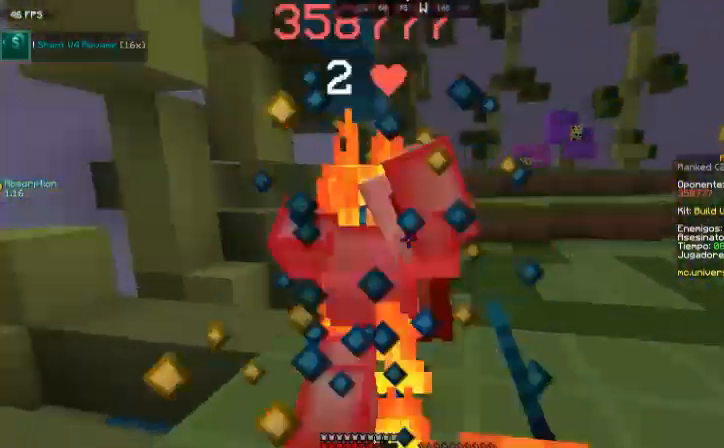
{"keys": ["d", "space", "w"], "mouse": ["left"], "events": [[67, "mouse_left", "down"], [133, "mouse_left", "up"], [200, "mouse_left", "down"], [200, "space", "down"], [300, "mouse_left", "up"], [400, "mouse_left", "down"]]}
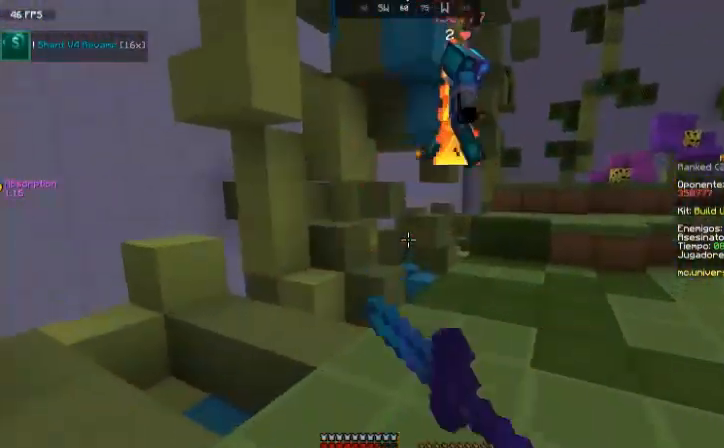
{"keys": ["d", "space", "w"], "mouse": ["left"], "events": [[200, "mouse_left", "up"], [234, "mouse_left", "down"], [401, "mouse_left", "up"], [501, "mouse_left", "down"]]}
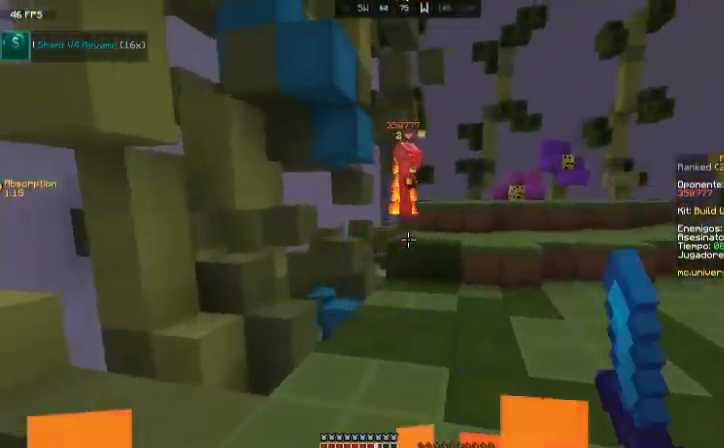
{"keys": ["d", "space", "w"], "mouse": [], "events": [[133, "mouse_left", "up"]]}
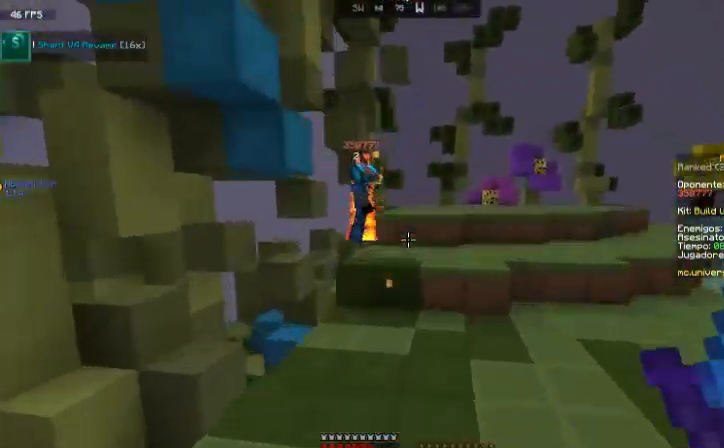
{"keys": ["w"], "mouse": [], "events": [[100, "d", "up"], [100, "space", "up"]]}
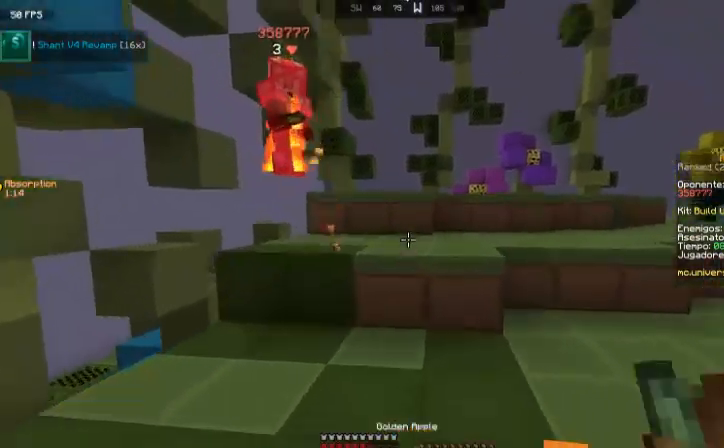
{"keys": ["w"], "mouse": ["right"], "events": [[100, "mouse_right", "down"]]}
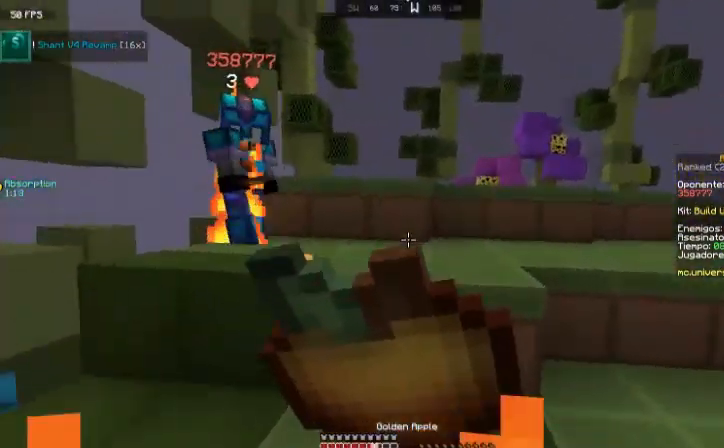
{"keys": ["w"], "mouse": ["right"], "events": []}
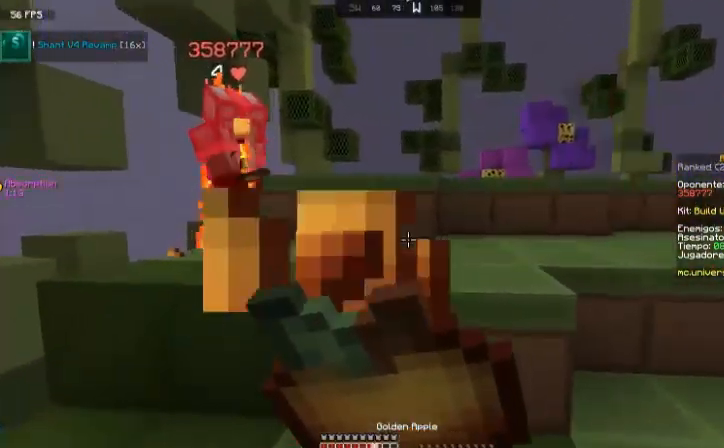
{"keys": ["a", "w"], "mouse": ["right"], "events": [[200, "a", "down"]]}
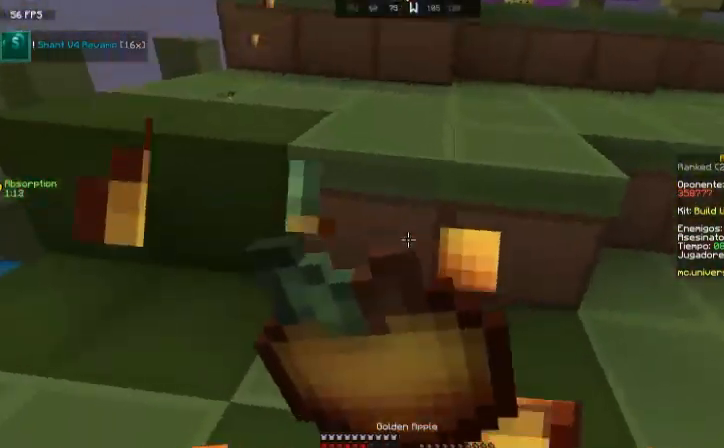
{"keys": ["w"], "mouse": [], "events": [[201, "a", "up"], [334, "mouse_right", "up"]]}
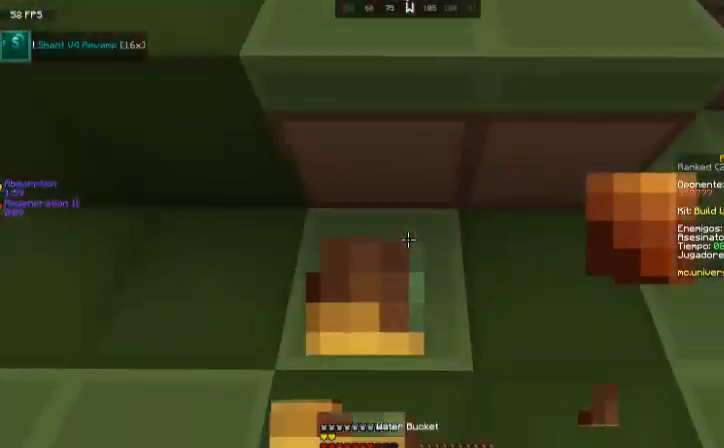
{"keys": ["space", "w"], "mouse": [], "events": [[33, "a", "down"], [67, "mouse_right", "down"], [167, "mouse_right", "up"], [333, "a", "up"], [400, "space", "down"]]}
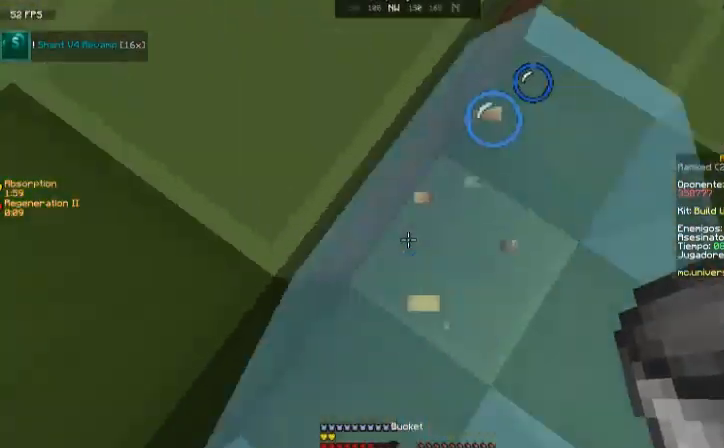
{"keys": ["a", "space", "w"], "mouse": [], "events": [[34, "mouse_right", "down"], [167, "a", "down"], [167, "mouse_right", "up"], [234, "space", "up"], [501, "space", "down"]]}
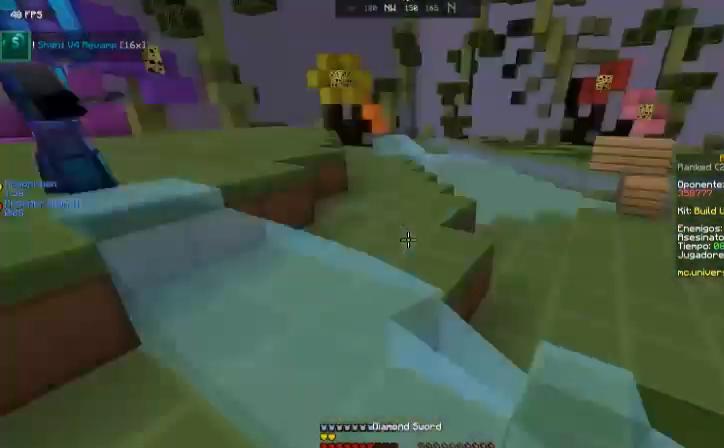
{"keys": ["space", "w"], "mouse": [], "events": [[100, "a", "up"]]}
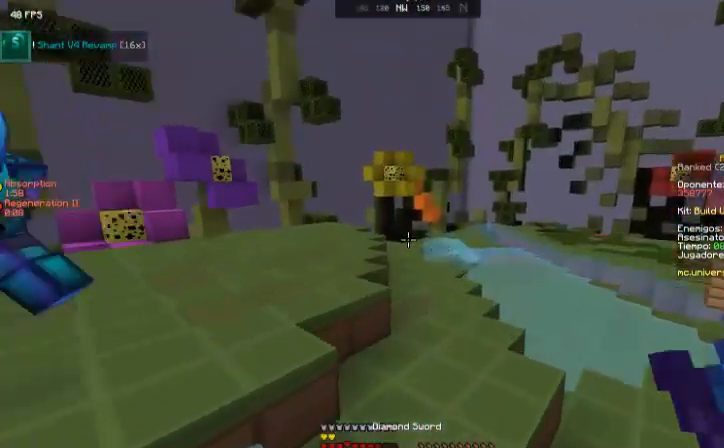
{"keys": ["d", "w"], "mouse": [], "events": [[134, "space", "up"], [234, "d", "down"]]}
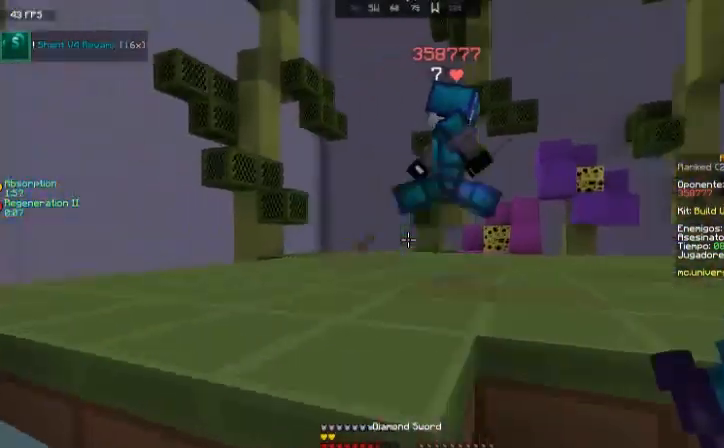
{"keys": ["d", "w"], "mouse": ["left"], "events": [[100, "mouse_left", "down"], [133, "space", "down"], [200, "mouse_left", "up"], [267, "mouse_left", "down"], [367, "mouse_left", "up"], [367, "space", "up"], [500, "mouse_left", "down"]]}
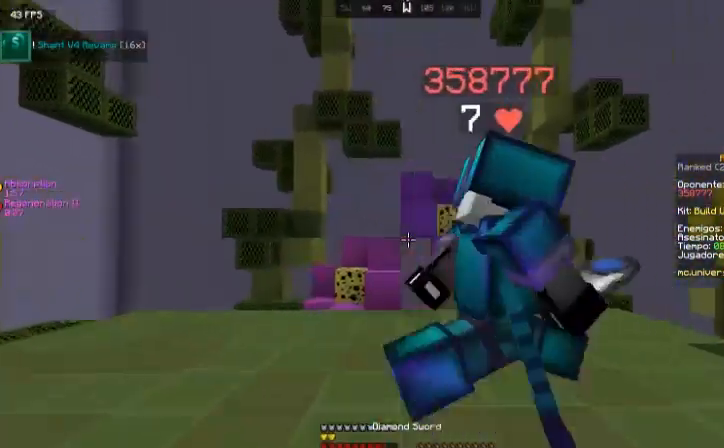
{"keys": ["d", "space", "w"], "mouse": [], "events": [[34, "mouse_left", "up"], [134, "mouse_left", "down"], [234, "mouse_left", "up"], [334, "mouse_left", "down"], [467, "mouse_left", "up"], [501, "space", "down"]]}
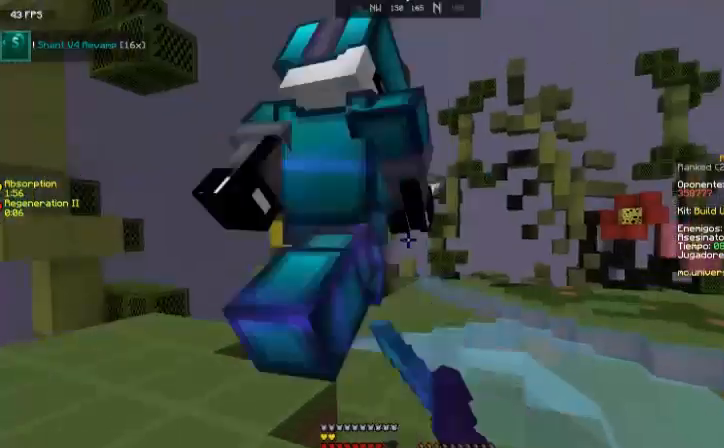
{"keys": ["w"], "mouse": [], "events": [[67, "d", "up"], [67, "mouse_left", "down"], [133, "mouse_left", "up"], [200, "a", "down"], [200, "mouse_left", "down"], [233, "space", "up"], [300, "mouse_left", "up"], [333, "mouse_left", "down"], [400, "a", "up"], [434, "mouse_left", "up"]]}
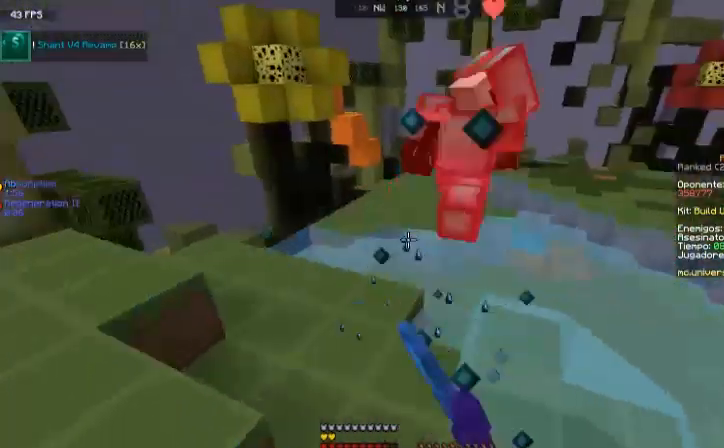
{"keys": ["w"], "mouse": [], "events": [[134, "mouse_left", "down"], [301, "a", "down"], [301, "mouse_left", "up"], [334, "mouse_left", "down"], [434, "mouse_left", "up"], [501, "a", "up"]]}
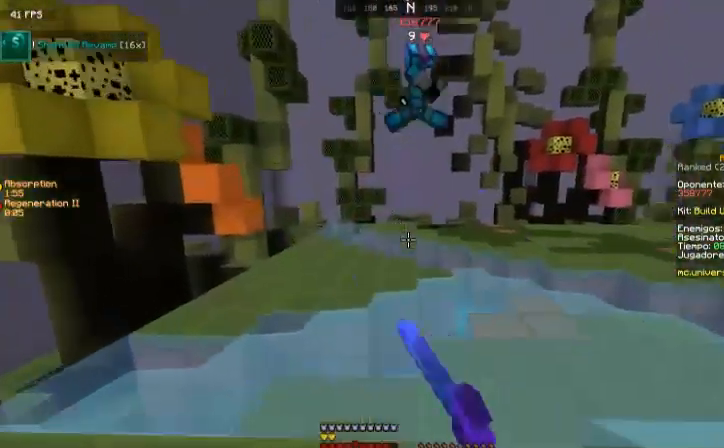
{"keys": ["space", "w"], "mouse": ["left"], "events": [[33, "mouse_left", "down"], [133, "mouse_left", "up"], [233, "mouse_left", "down"], [300, "space", "down"], [333, "mouse_left", "up"], [467, "mouse_left", "down"]]}
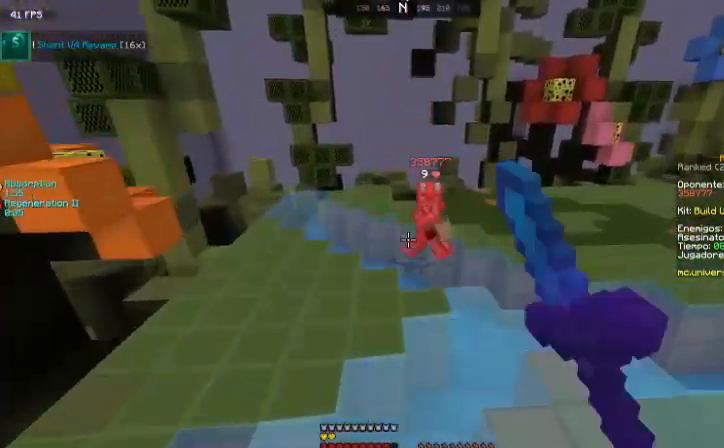
{"keys": ["d", "w"], "mouse": [], "events": [[100, "mouse_left", "up"], [201, "mouse_left", "down"], [267, "mouse_left", "up"], [334, "space", "up"], [401, "d", "down"], [401, "mouse_left", "down"], [467, "mouse_left", "up"]]}
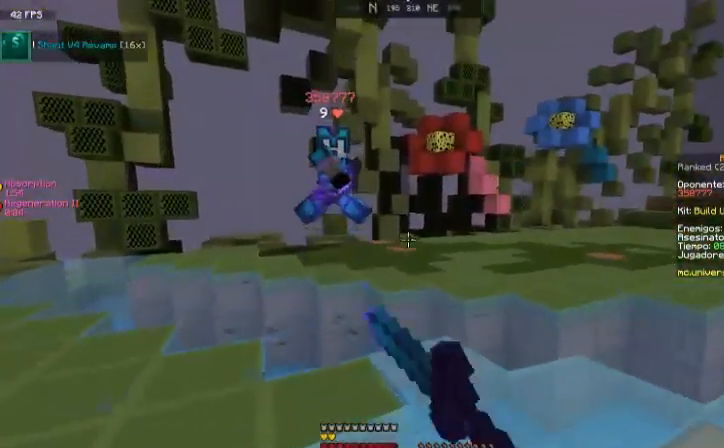
{"keys": ["w"], "mouse": [], "events": [[100, "d", "up"], [133, "mouse_left", "down"], [233, "mouse_left", "up"], [333, "mouse_left", "down"], [434, "mouse_left", "up"]]}
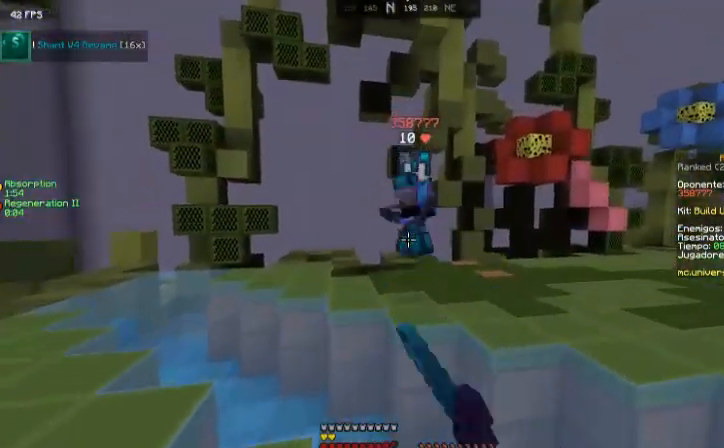
{"keys": ["d", "space", "w"], "mouse": ["left"], "events": [[34, "mouse_left", "down"], [100, "d", "down"], [100, "mouse_left", "up"], [167, "space", "down"], [234, "mouse_left", "down"], [334, "mouse_left", "up"], [467, "mouse_left", "down"]]}
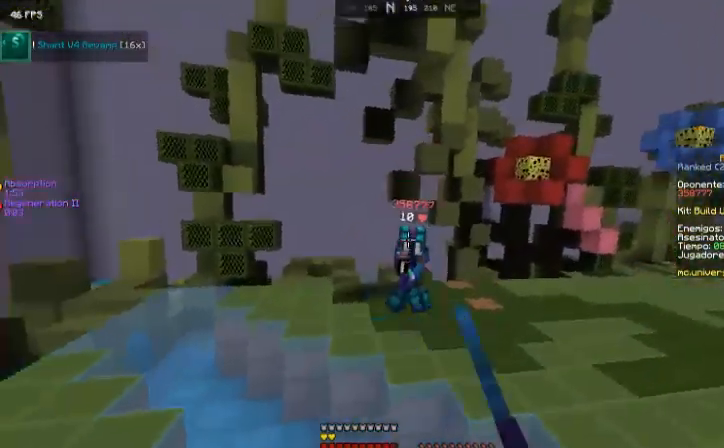
{"keys": ["d", "space", "w"], "mouse": [], "events": [[67, "mouse_left", "up"], [67, "space", "up"], [401, "space", "down"]]}
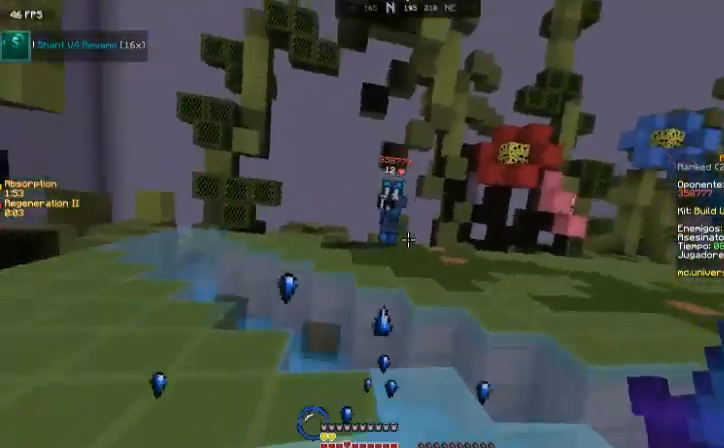
{"keys": ["d", "space", "w"], "mouse": [], "events": [[367, "space", "up"], [467, "space", "down"]]}
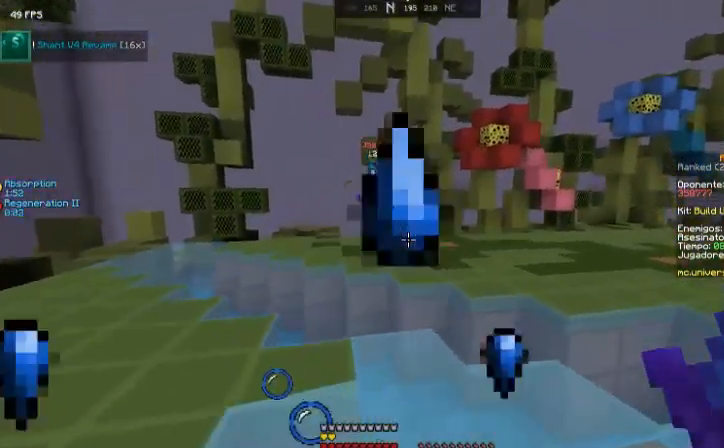
{"keys": ["d", "space", "w"], "mouse": [], "events": []}